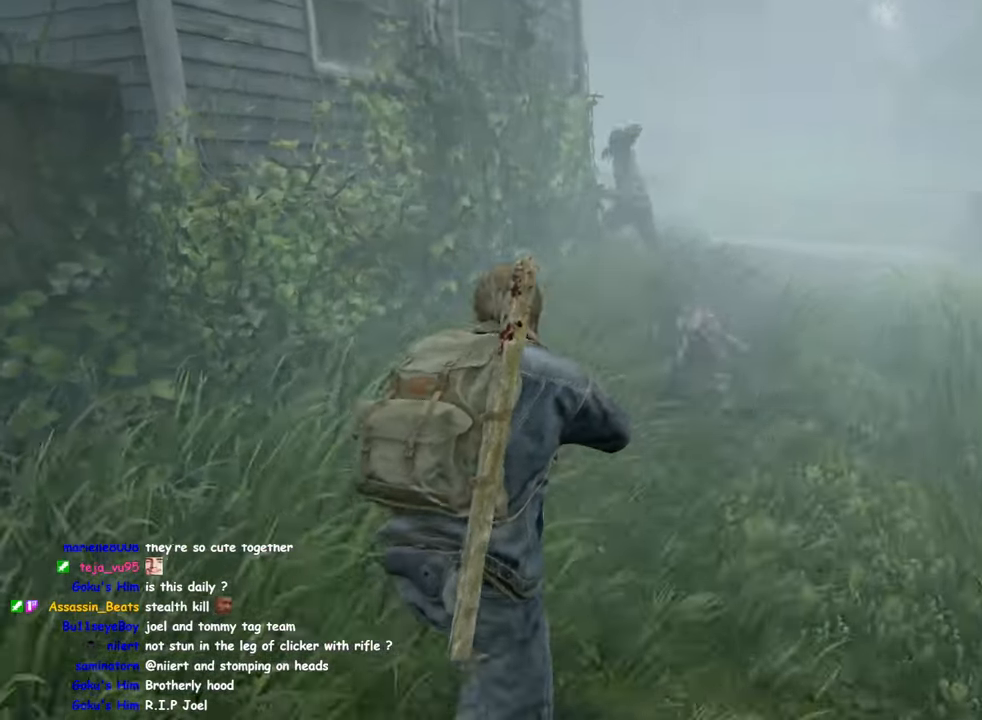
Gameplay with a controller (PlayStation layout); each line is a JSON object with the inputs held at the frame after it. "events" lists button and stick changes between this image and that frame as [ms after this image, input, new state], when the widget could be followed in between.
{"buttons": ["L1"], "left_stick": "up-right", "right_stick": "center", "events": [[216, "right_stick", "right"], [466, "right_stick", "center"]]}
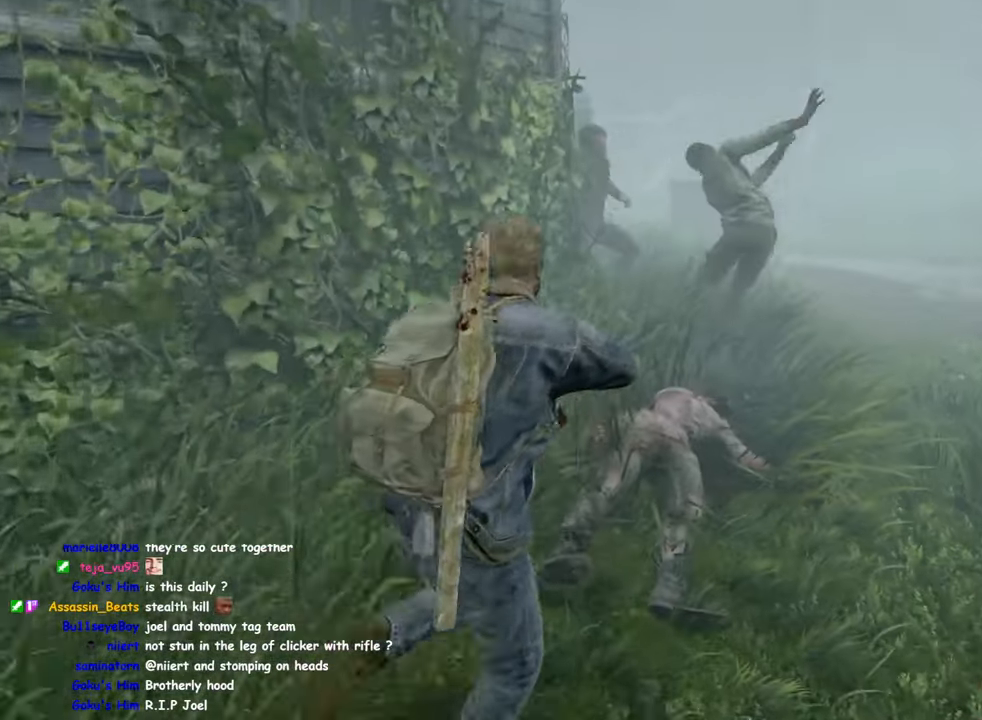
{"buttons": ["SQUARE"], "left_stick": "up", "right_stick": "center", "events": [[133, "L1", "up"], [200, "left_stick", "up"], [266, "SQUARE", "down"], [366, "SQUARE", "up"], [466, "SQUARE", "down"]]}
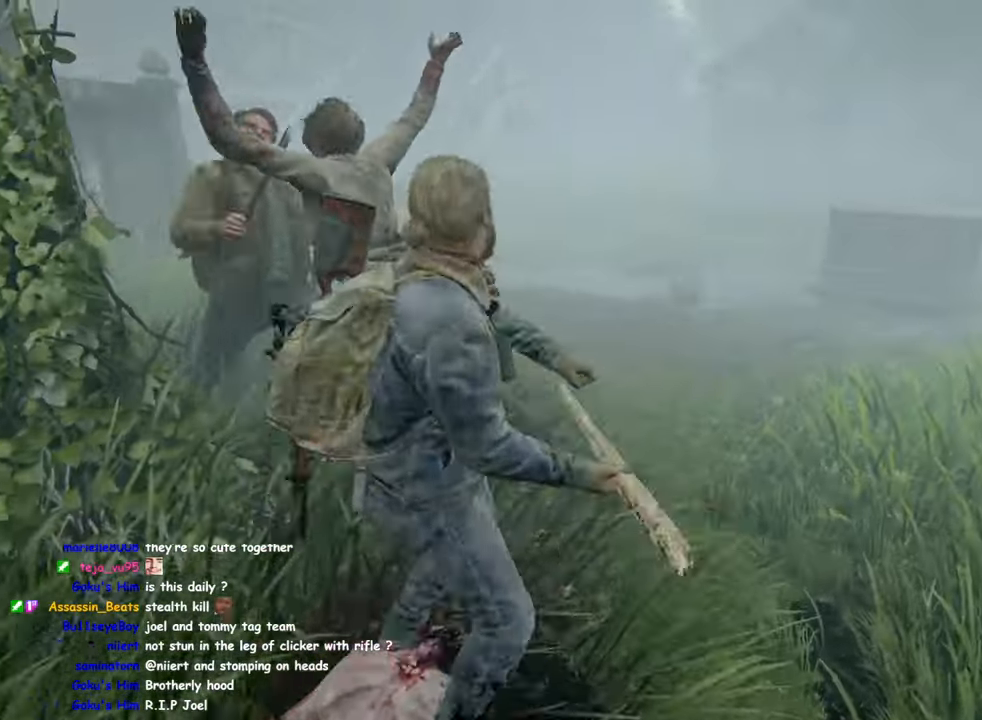
{"buttons": [], "left_stick": "up", "right_stick": "center", "events": [[66, "SQUARE", "up"], [183, "SQUARE", "down"], [300, "SQUARE", "up"]]}
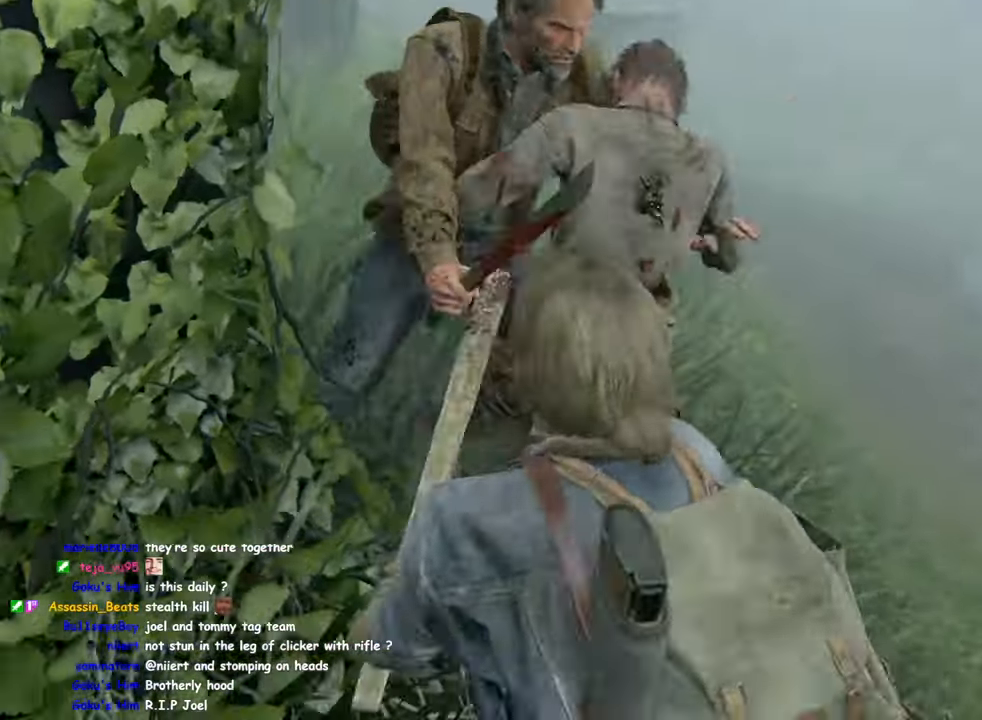
{"buttons": ["L1"], "left_stick": "up", "right_stick": "center", "events": [[116, "DPAD_RIGHT", "down"], [233, "DPAD_RIGHT", "up"], [416, "L1", "down"]]}
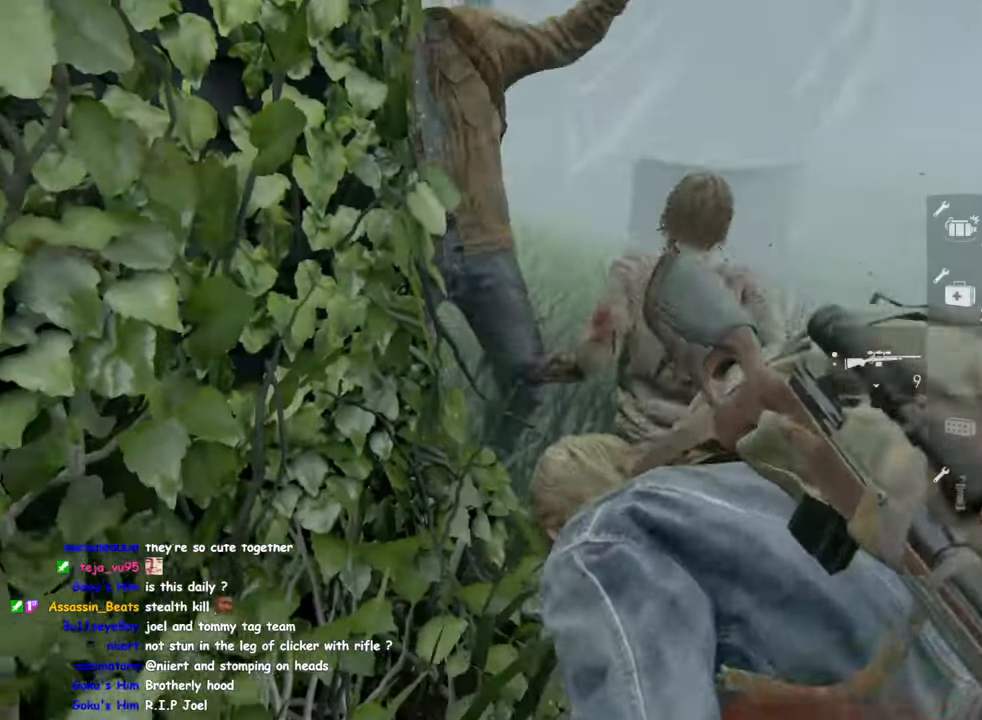
{"buttons": ["L1"], "left_stick": "up", "right_stick": "center", "events": [[66, "DPAD_LEFT", "down"], [200, "DPAD_LEFT", "up"]]}
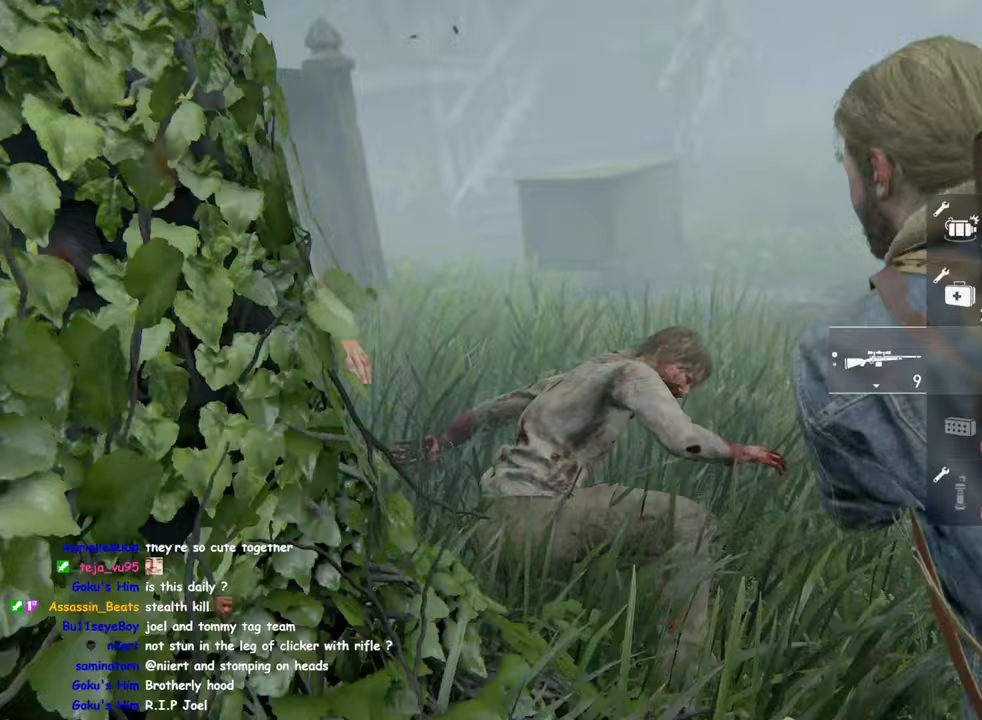
{"buttons": ["L1"], "left_stick": "up", "right_stick": "down", "events": [[400, "right_stick", "down"]]}
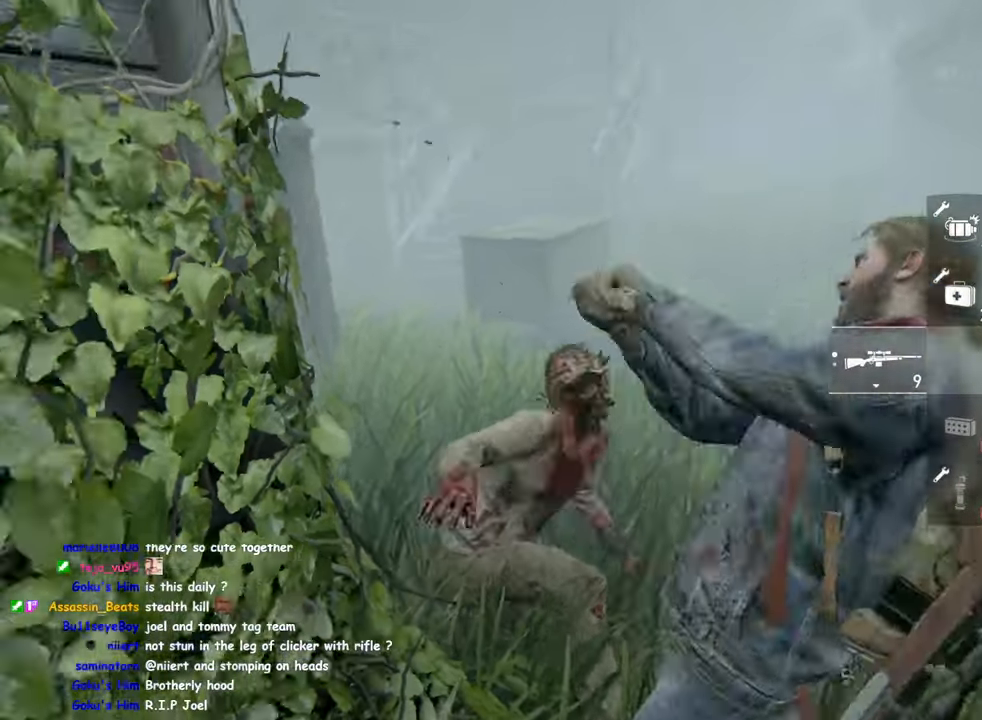
{"buttons": ["TRIANGLE", "L1"], "left_stick": "up", "right_stick": "up-right", "events": [[67, "right_stick", "down-right"], [133, "TRIANGLE", "down"], [183, "right_stick", "center"], [233, "TRIANGLE", "up"], [300, "TRIANGLE", "down"], [417, "right_stick", "up-right"]]}
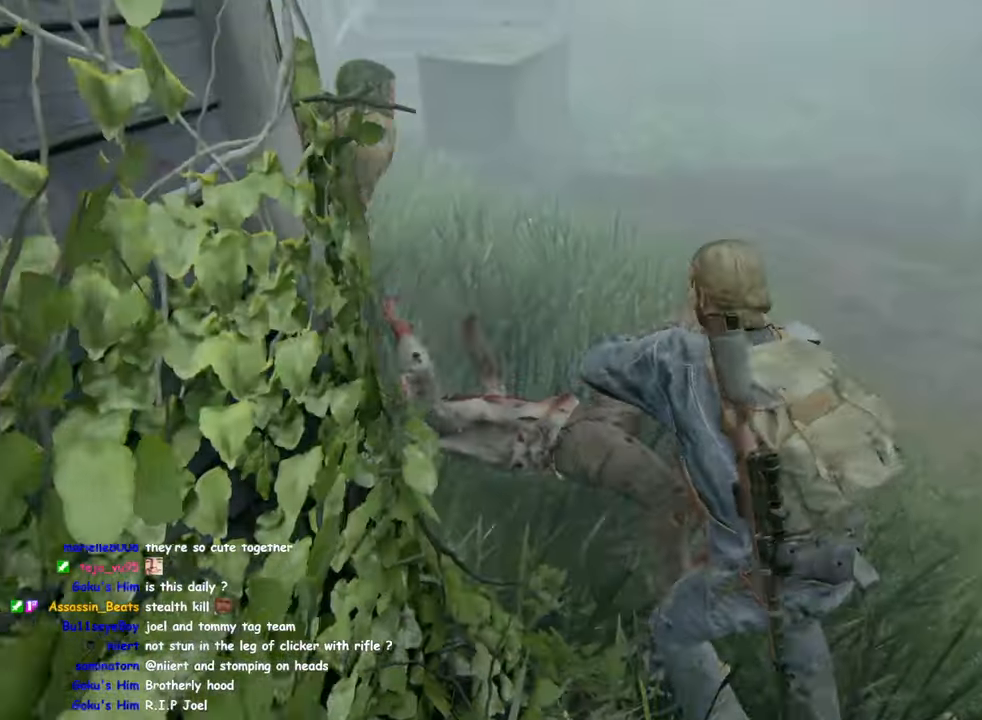
{"buttons": ["L2"], "left_stick": "down-right", "right_stick": "down-right", "events": [[33, "TRIANGLE", "up"], [117, "left_stick", "up-left"], [167, "right_stick", "center"], [350, "left_stick", "down-left"], [383, "right_stick", "down-right"], [400, "L1", "up"], [433, "left_stick", "down-right"], [483, "L2", "down"]]}
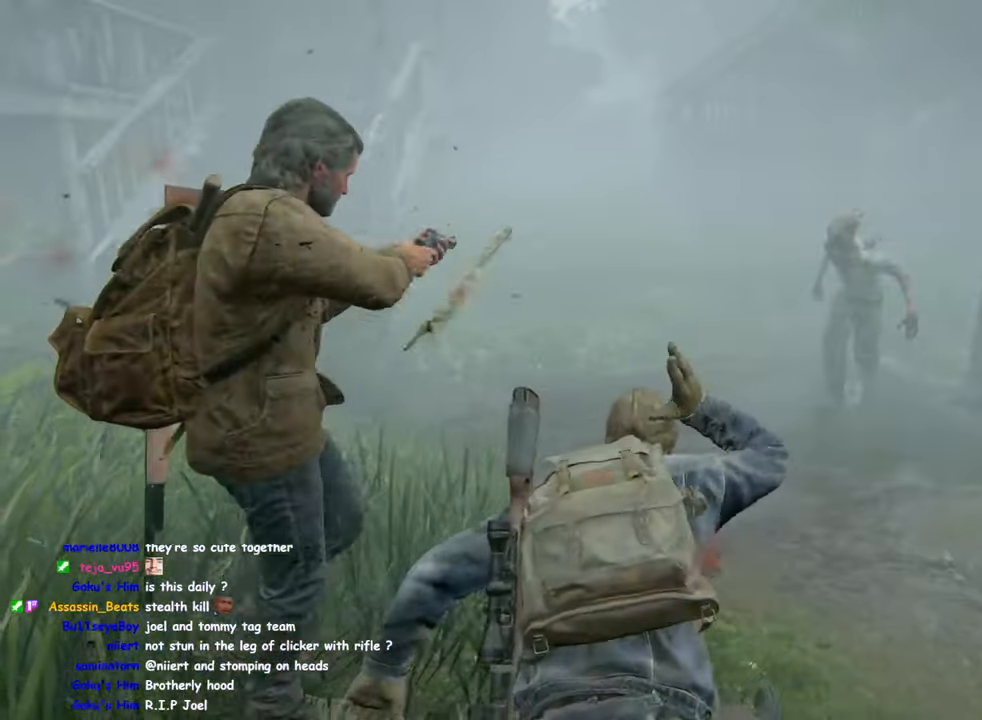
{"buttons": ["L2"], "left_stick": "down-right", "right_stick": "up-left", "events": [[17, "right_stick", "center"], [83, "right_stick", "left"], [383, "right_stick", "up-left"]]}
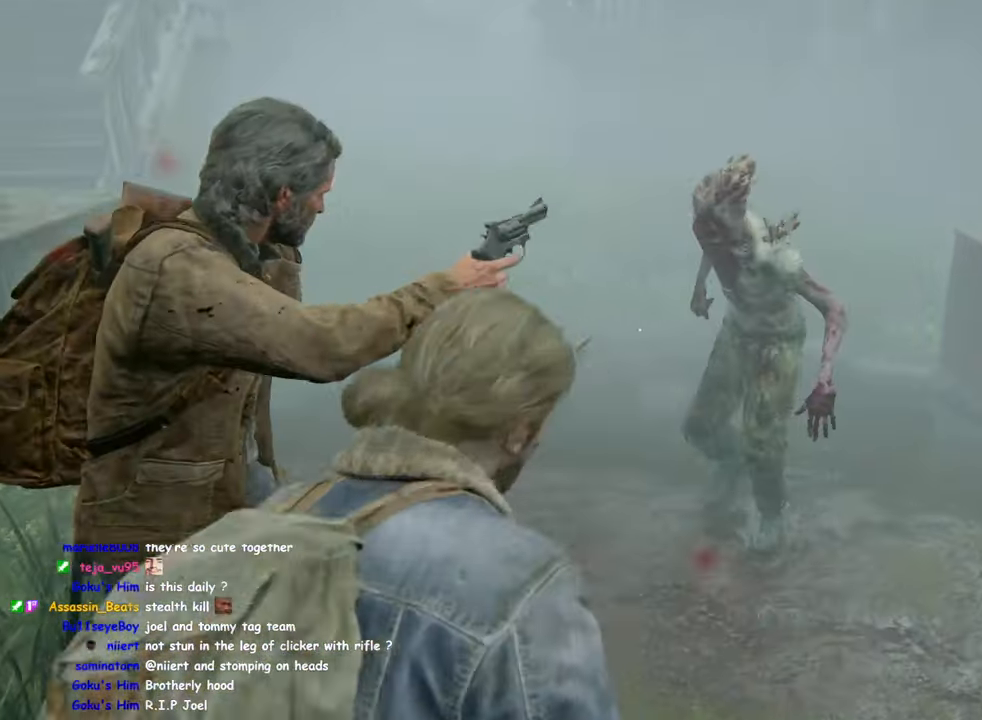
{"buttons": ["L2"], "left_stick": "down", "right_stick": "down-right", "events": [[233, "R2", "down"], [250, "left_stick", "down"], [350, "R2", "up"], [350, "right_stick", "center"], [433, "right_stick", "down-right"]]}
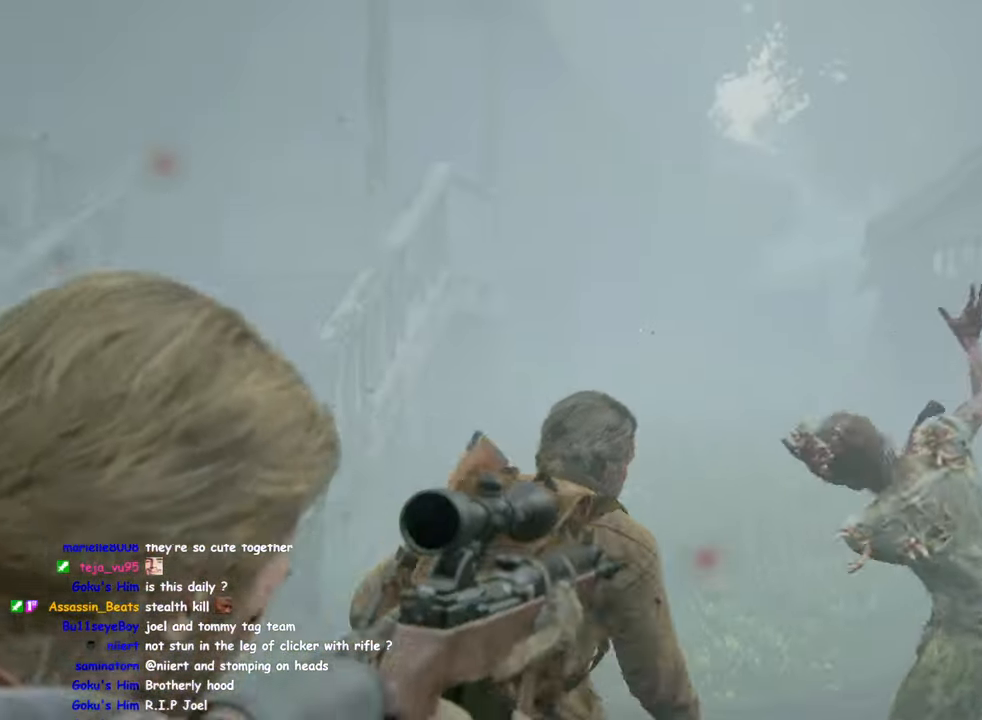
{"buttons": ["L1"], "left_stick": "right", "right_stick": "center"}
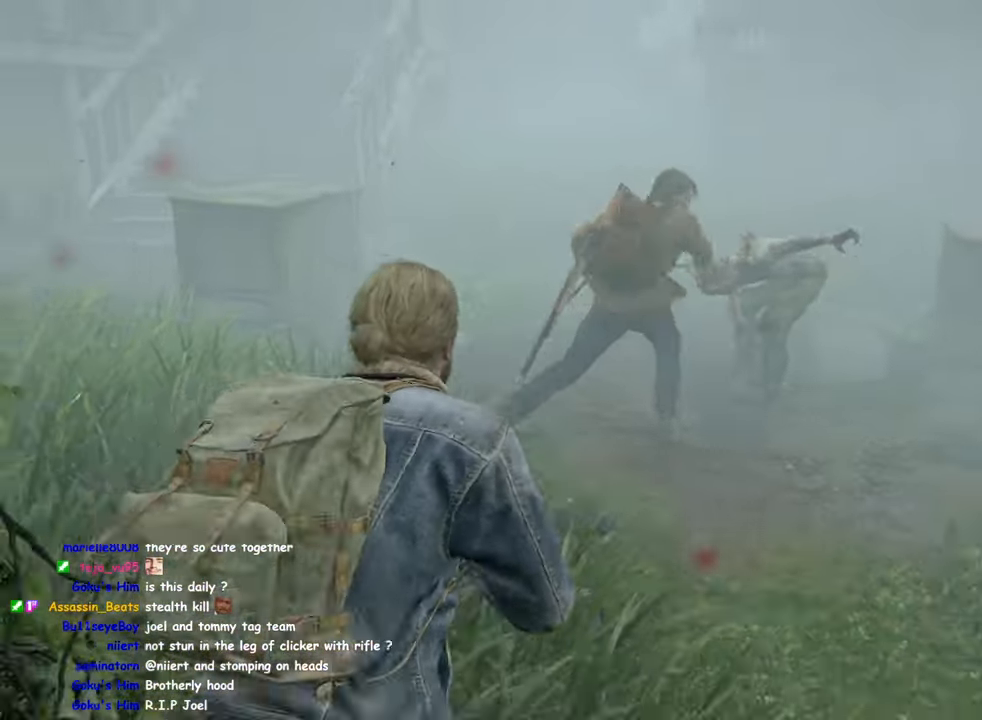
{"buttons": ["L1"], "left_stick": "up-right", "right_stick": "left", "events": [[150, "left_stick", "up-right"], [167, "right_stick", "down-left"], [400, "right_stick", "center"], [500, "right_stick", "left"]]}
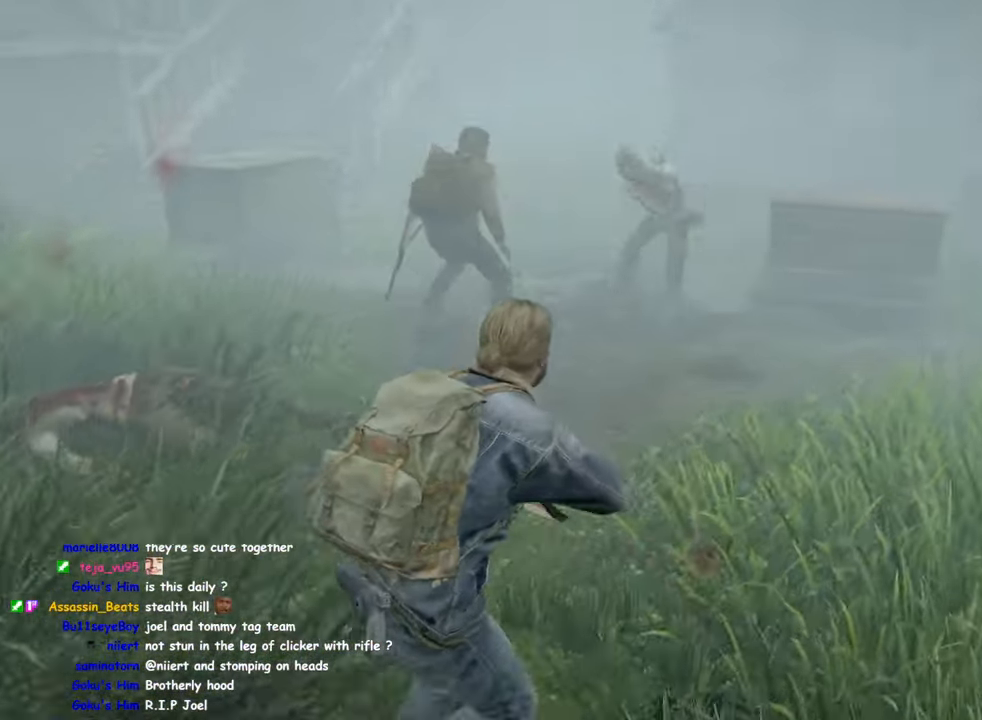
{"buttons": ["L1"], "left_stick": "down", "right_stick": "center", "events": [[100, "right_stick", "center"], [267, "L2", "down"], [267, "left_stick", "down-right"], [267, "right_stick", "left"], [317, "L2", "up"], [433, "left_stick", "down"], [433, "right_stick", "center"]]}
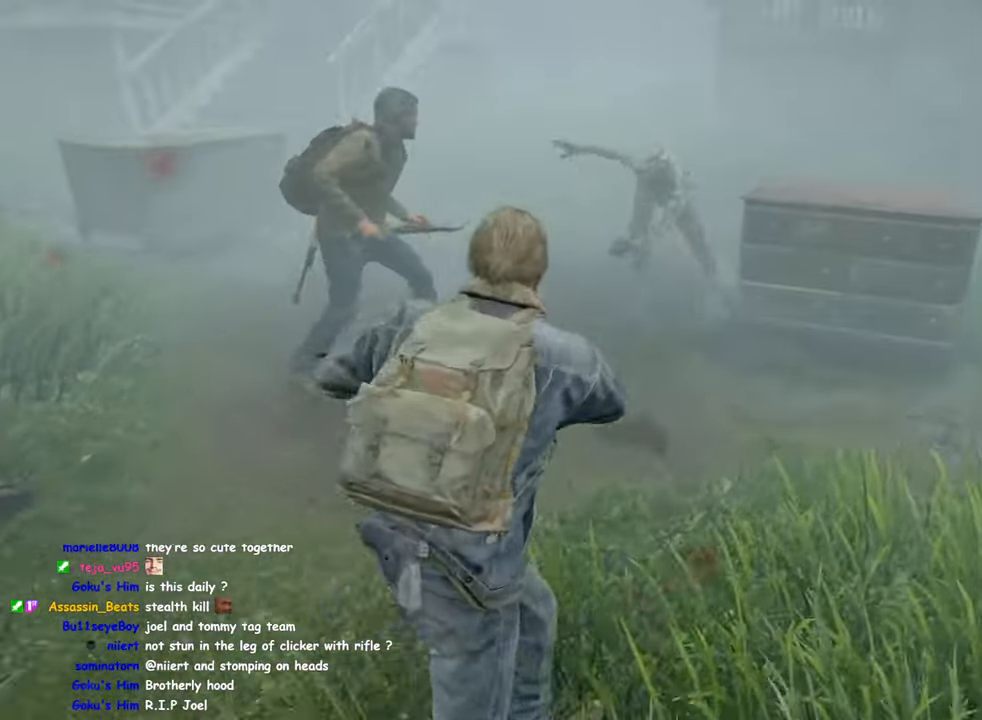
{"buttons": ["L1"], "left_stick": "down-right", "right_stick": "center", "events": [[17, "left_stick", "down-left"], [33, "right_stick", "right"], [83, "right_stick", "center"], [284, "left_stick", "up-left"], [367, "right_stick", "right"], [467, "left_stick", "down-right"], [500, "right_stick", "center"]]}
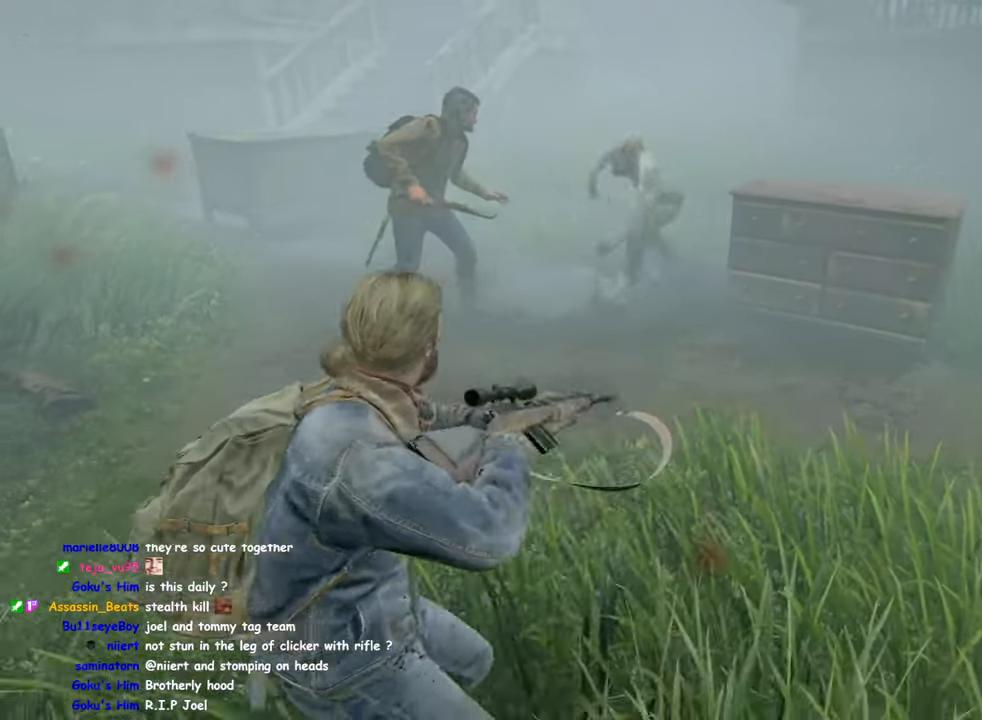
{"buttons": ["L1"], "left_stick": "up-left", "right_stick": "center", "events": [[284, "left_stick", "down-left"], [417, "left_stick", "up-left"]]}
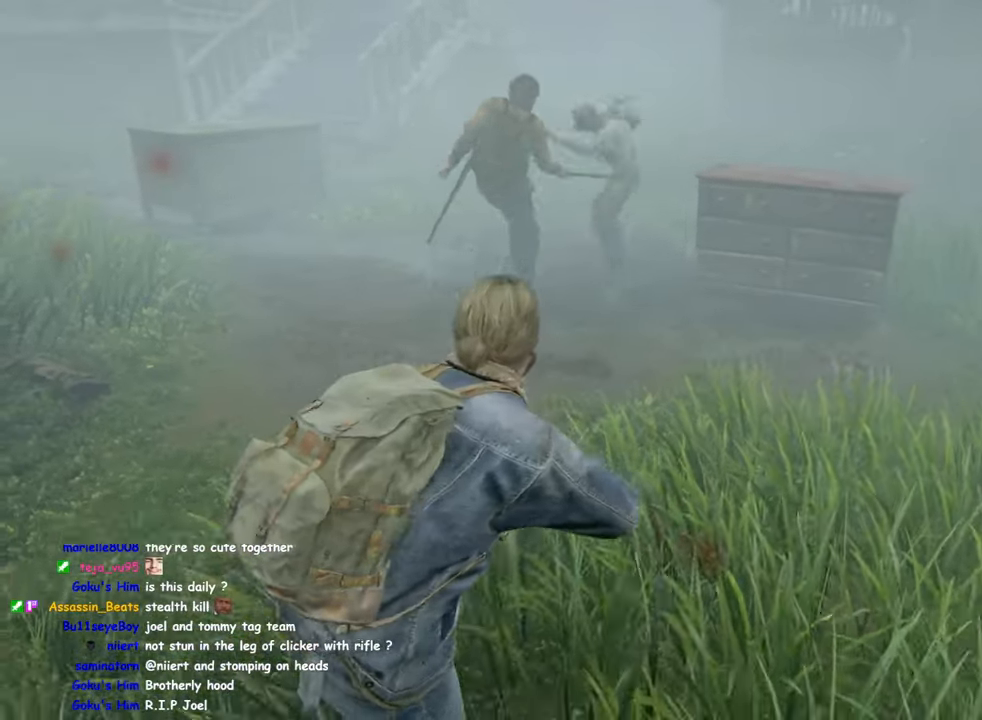
{"buttons": ["L1"], "left_stick": "up-left", "right_stick": "center", "events": []}
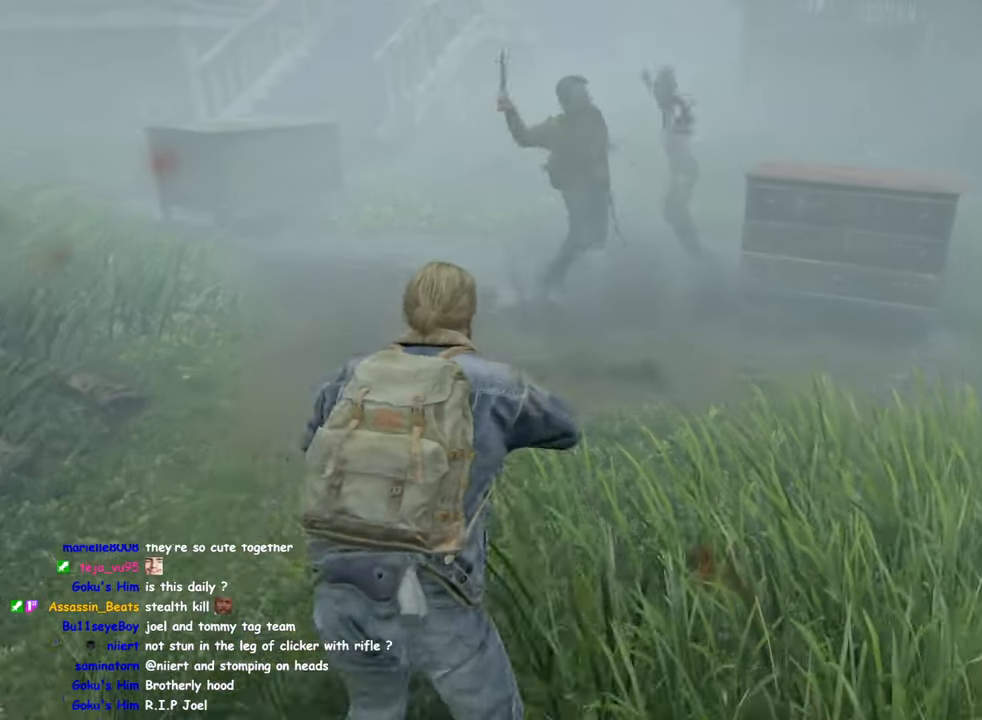
{"buttons": ["L1"], "left_stick": "up-left", "right_stick": "right", "events": [[34, "right_stick", "right"], [217, "right_stick", "center"], [300, "left_stick", "up"], [400, "left_stick", "up-left"], [434, "right_stick", "right"]]}
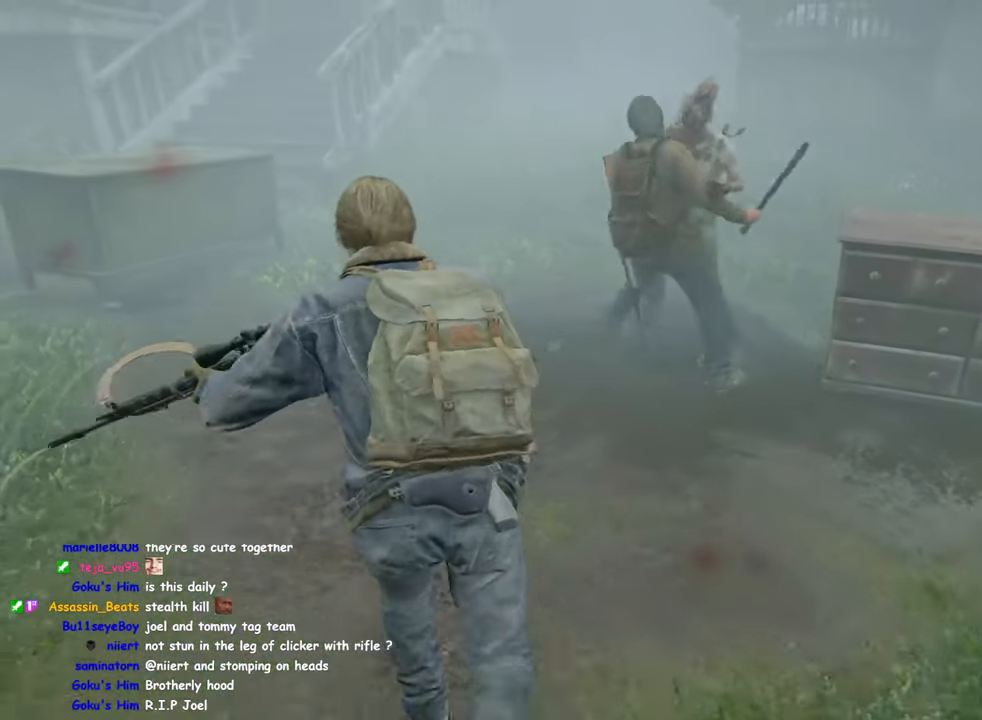
{"buttons": ["L1"], "left_stick": "up-left", "right_stick": "right", "events": [[84, "left_stick", "left"], [300, "left_stick", "up-left"], [334, "right_stick", "center"], [467, "right_stick", "right"]]}
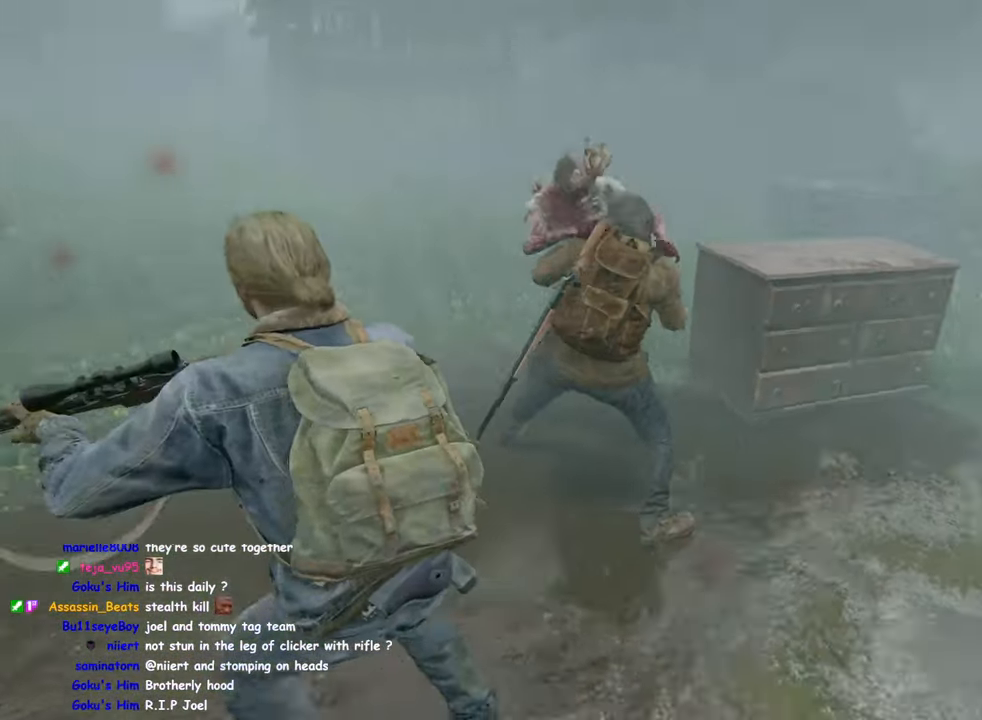
{"buttons": ["L1"], "left_stick": "up-left", "right_stick": "center", "events": [[200, "right_stick", "center"], [334, "right_stick", "right"], [484, "right_stick", "center"]]}
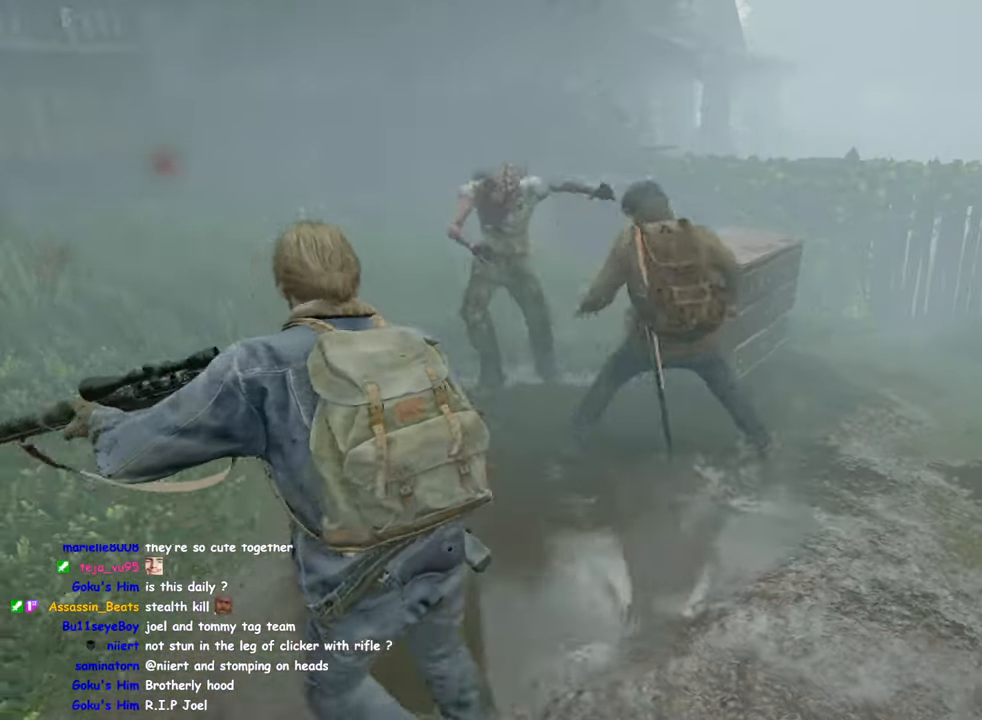
{"buttons": ["L1"], "left_stick": "up", "right_stick": "center", "events": [[317, "left_stick", "up"]]}
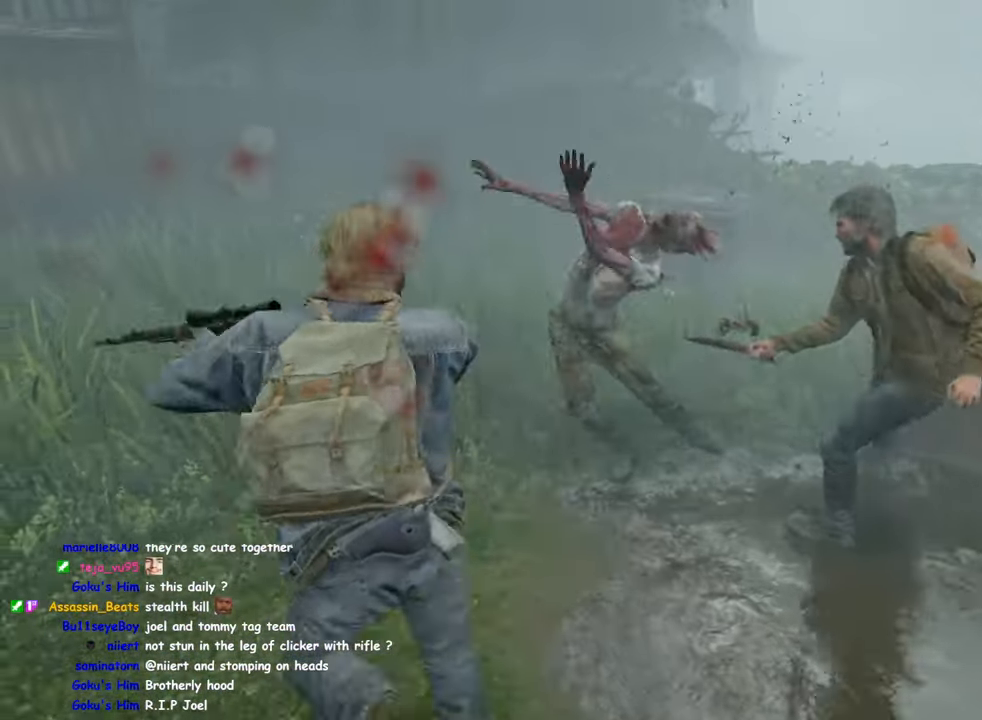
{"buttons": ["SQUARE"], "left_stick": "up", "right_stick": "center", "events": [[84, "L1", "up"], [100, "SQUARE", "down"], [217, "SQUARE", "up"], [300, "SQUARE", "down"], [417, "SQUARE", "up"], [500, "SQUARE", "down"]]}
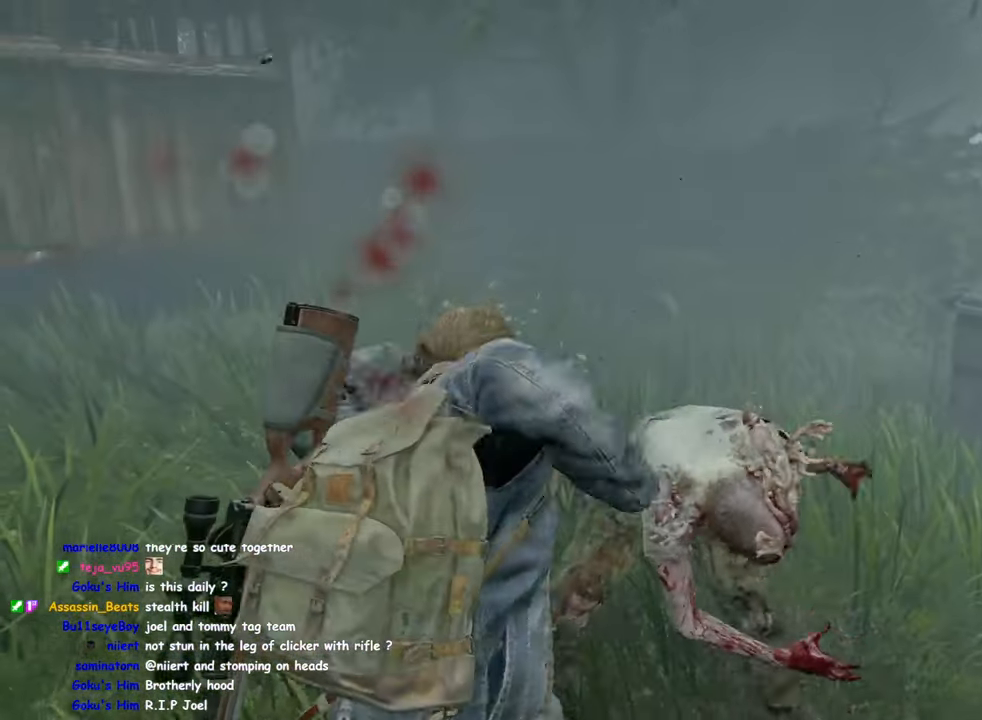
{"buttons": [], "left_stick": "up", "right_stick": "center", "events": [[117, "SQUARE", "up"], [217, "SQUARE", "down"], [317, "SQUARE", "up"], [416, "SQUARE", "down"], [500, "SQUARE", "up"]]}
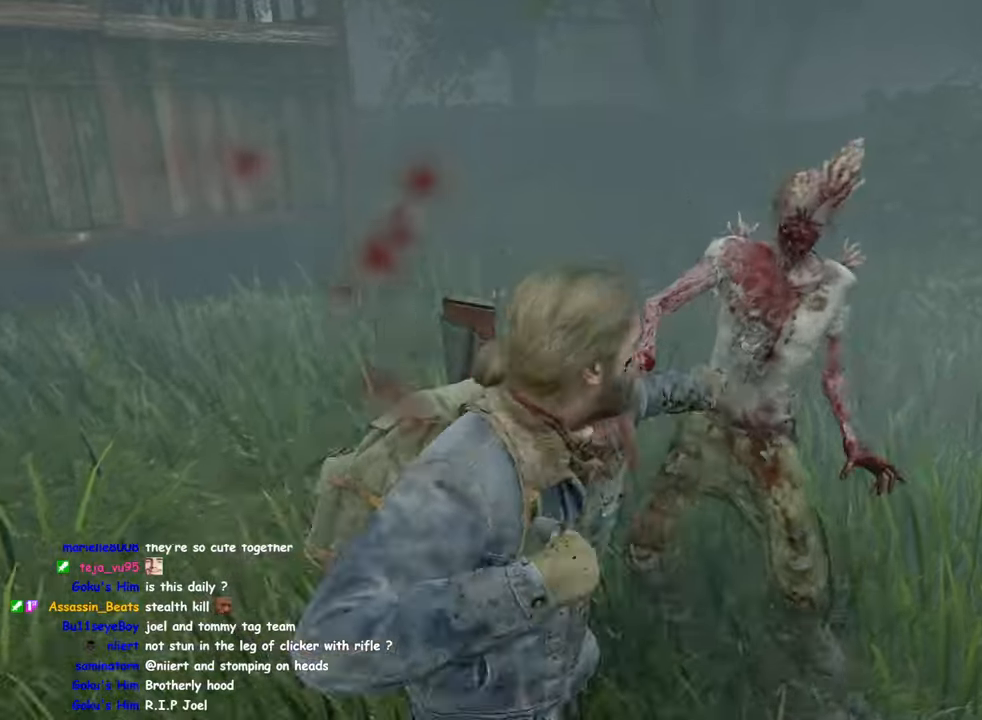
{"buttons": ["SQUARE"], "left_stick": "up", "right_stick": "center", "events": [[100, "SQUARE", "down"], [183, "SQUARE", "up"], [283, "SQUARE", "down"], [366, "SQUARE", "up"], [466, "SQUARE", "down"]]}
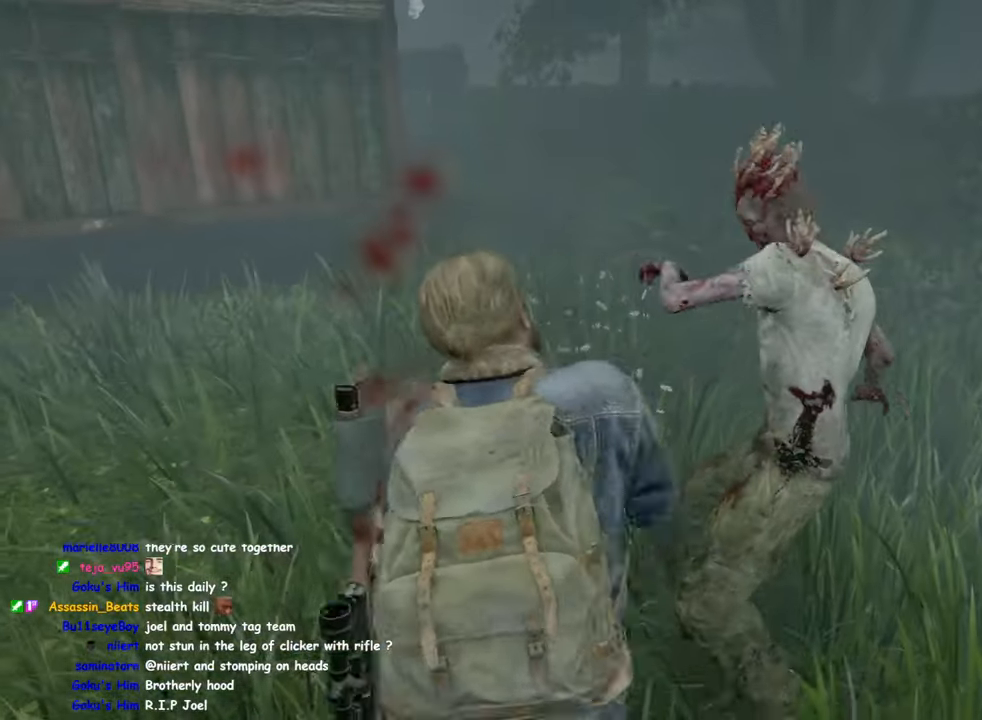
{"buttons": [], "left_stick": "up", "right_stick": "center", "events": [[50, "SQUARE", "up"], [133, "SQUARE", "down"], [250, "SQUARE", "up"], [350, "SQUARE", "down"], [466, "SQUARE", "up"]]}
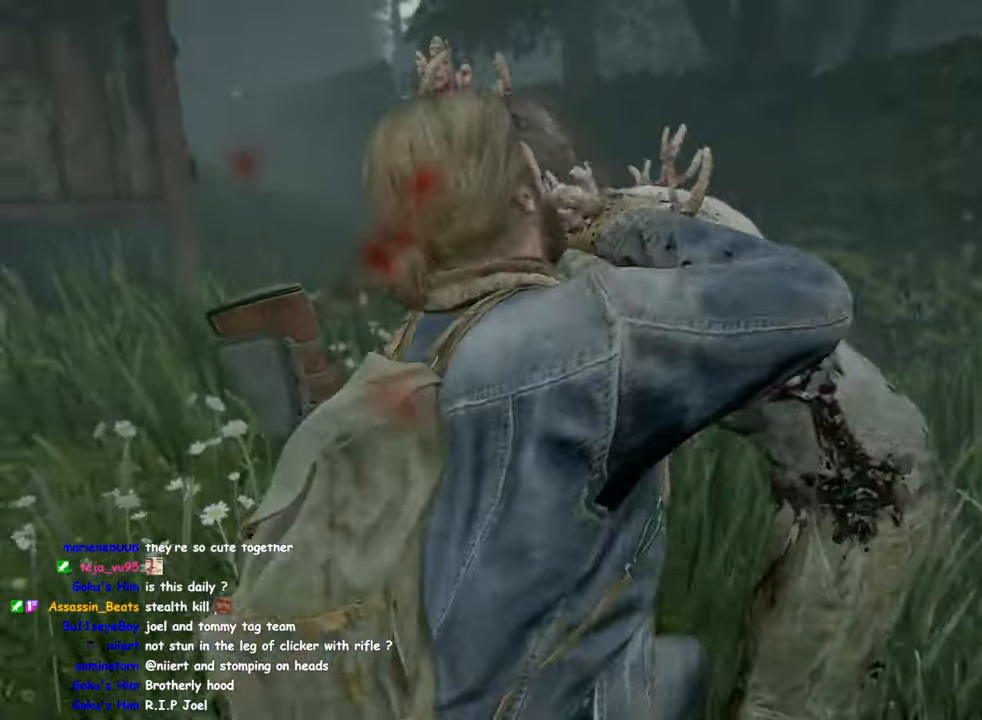
{"buttons": [], "left_stick": "center", "right_stick": "center", "events": [[66, "left_stick", "center"]]}
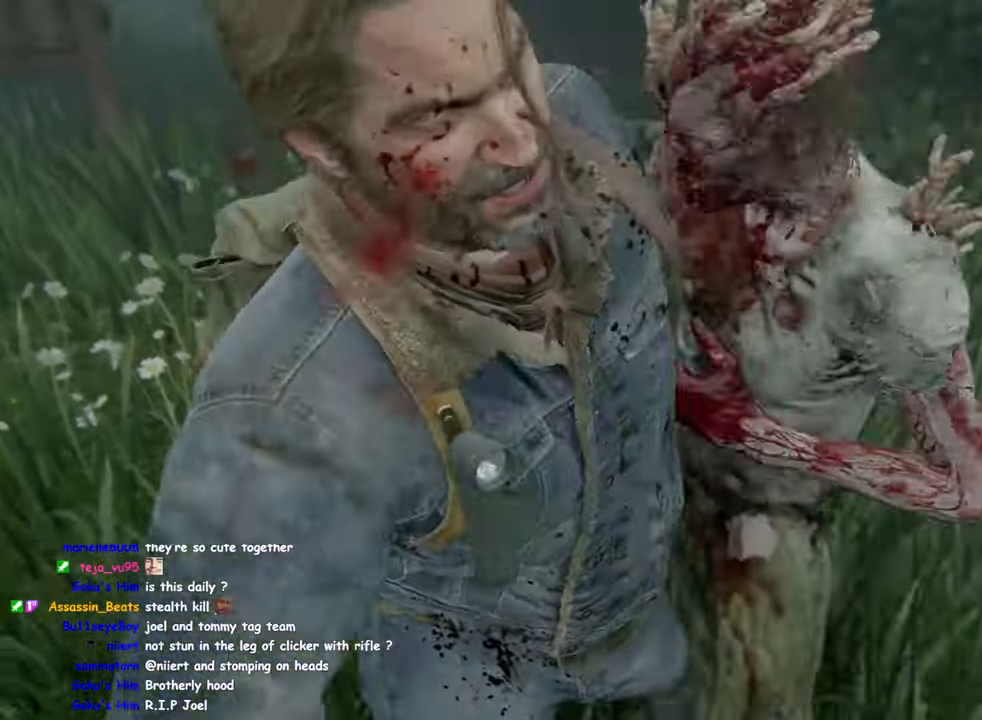
{"buttons": [], "left_stick": "center", "right_stick": "center", "events": []}
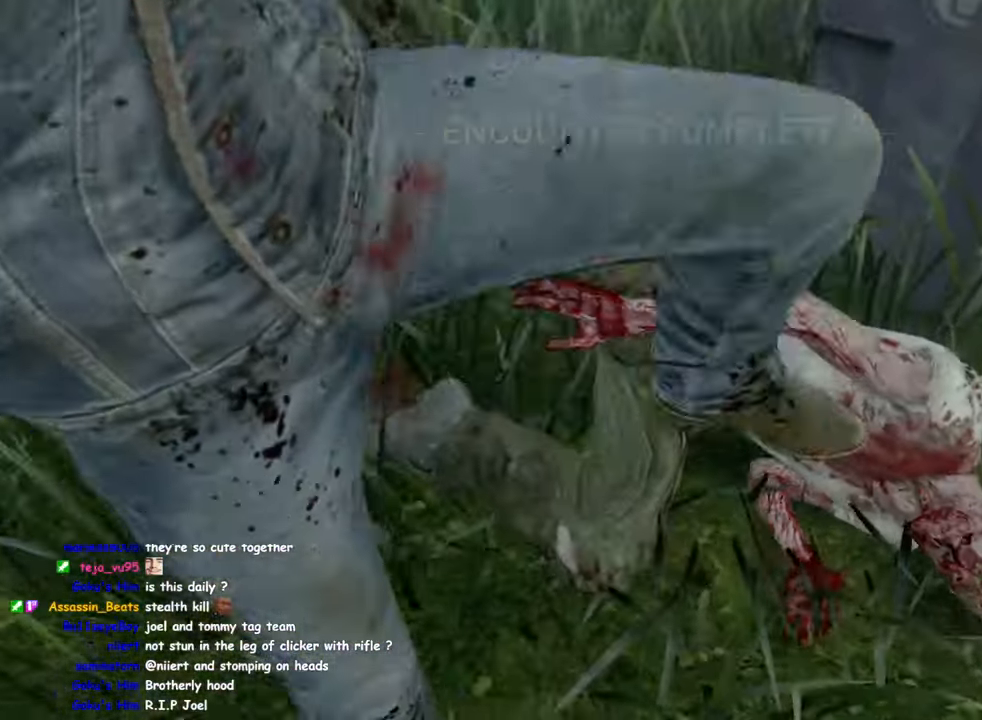
{"buttons": ["L1"], "left_stick": "up-right", "right_stick": "center", "events": [[466, "L1", "down"], [483, "left_stick", "up-right"]]}
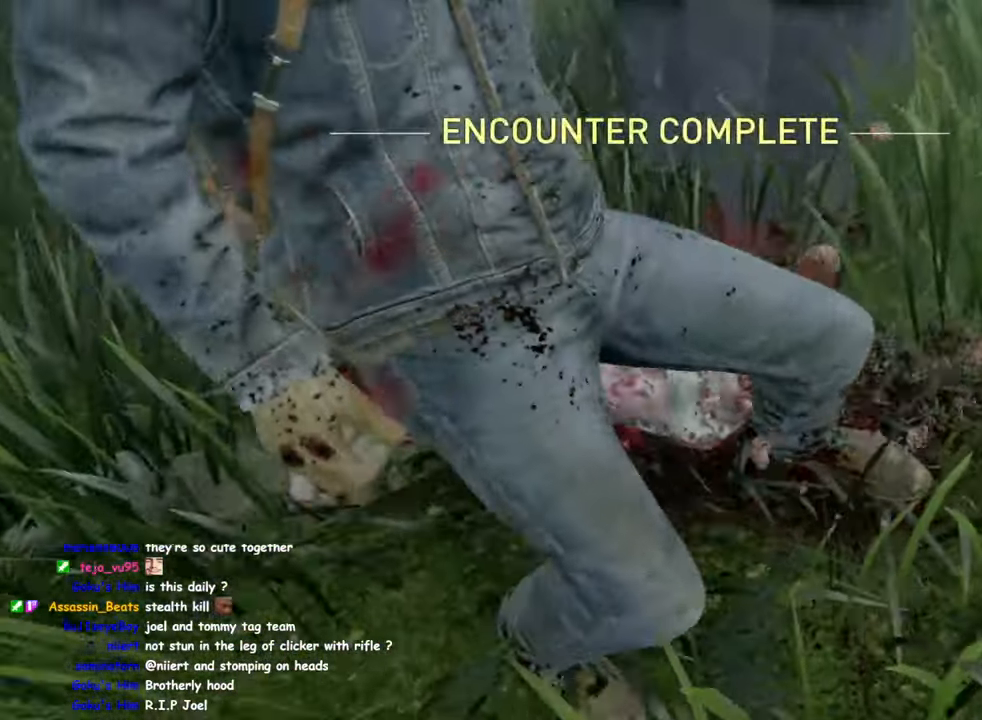
{"buttons": ["L1"], "left_stick": "up-right", "right_stick": "down-right", "events": [[300, "right_stick", "down-right"]]}
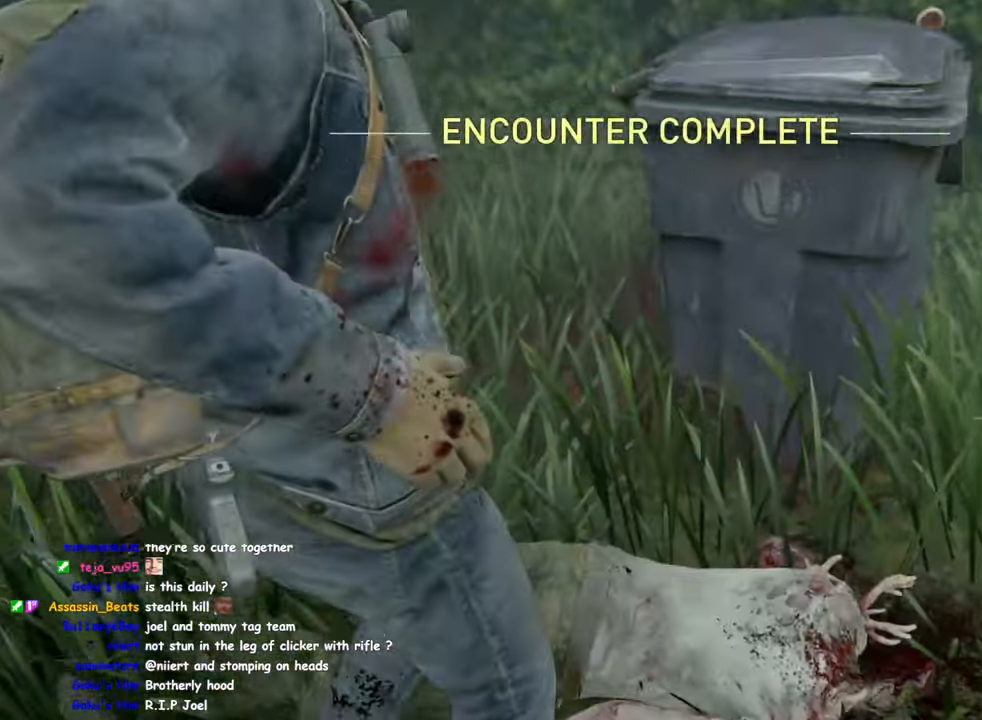
{"buttons": ["L1"], "left_stick": "up-right", "right_stick": "right", "events": [[16, "TRIANGLE", "down"], [116, "TRIANGLE", "up"], [183, "L2", "down"], [200, "TRIANGLE", "down"], [300, "TRIANGLE", "up"], [366, "L2", "up"], [366, "TRIANGLE", "down"], [450, "TRIANGLE", "up"], [450, "right_stick", "right"]]}
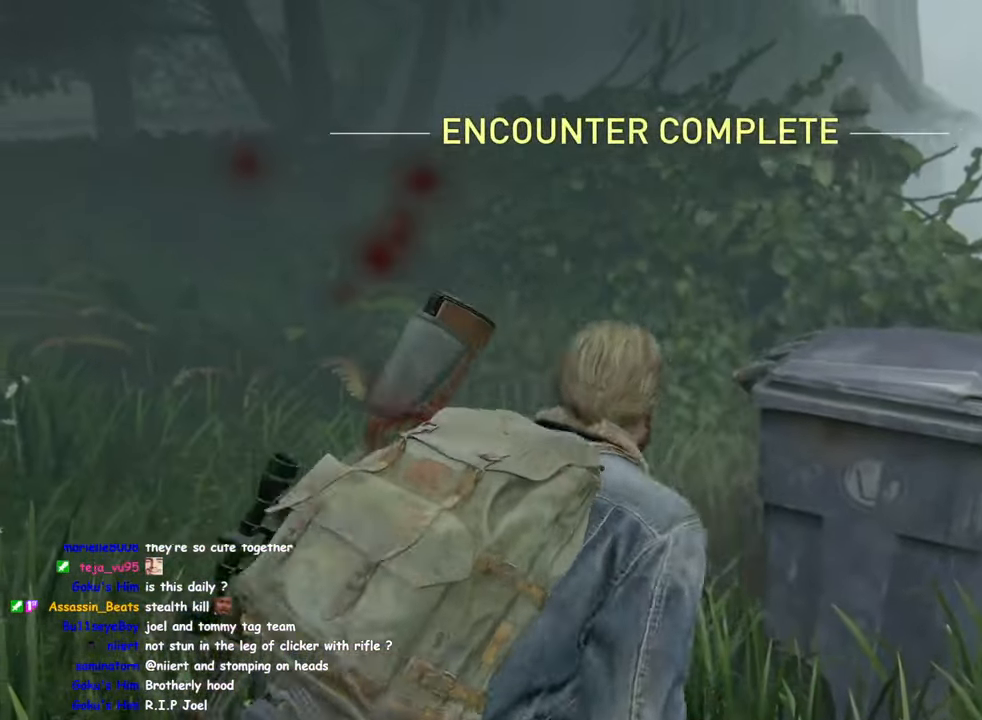
{"buttons": ["L1", "DPAD_LEFT"], "left_stick": "up-right", "right_stick": "center", "events": [[33, "TRIANGLE", "down"], [116, "TRIANGLE", "up"], [183, "L2", "down"], [200, "TRIANGLE", "down"], [266, "L2", "up"], [283, "TRIANGLE", "up"], [283, "right_stick", "center"], [433, "DPAD_LEFT", "down"]]}